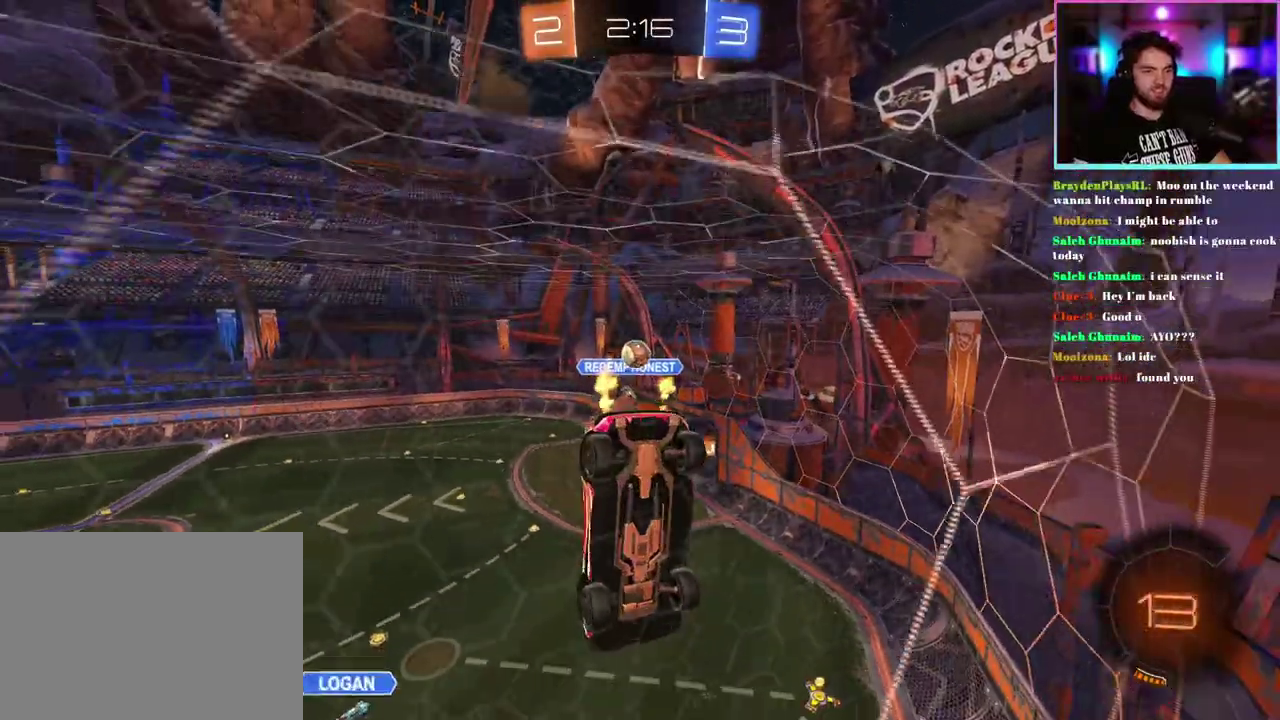
Gameplay with a controller (PlayStation layout); each line is a JSON object with the inputs held at the frame after it. "events" lists button and stick changes between this image and that frame as [ms after this image, input, new state], when the widget could be followed in between. This document gives stick clicks only as held states, not as events. Not read: right_stick.
{"buttons": ["R2"], "left_stick": "right", "events": [[233, "left_stick", "right"]]}
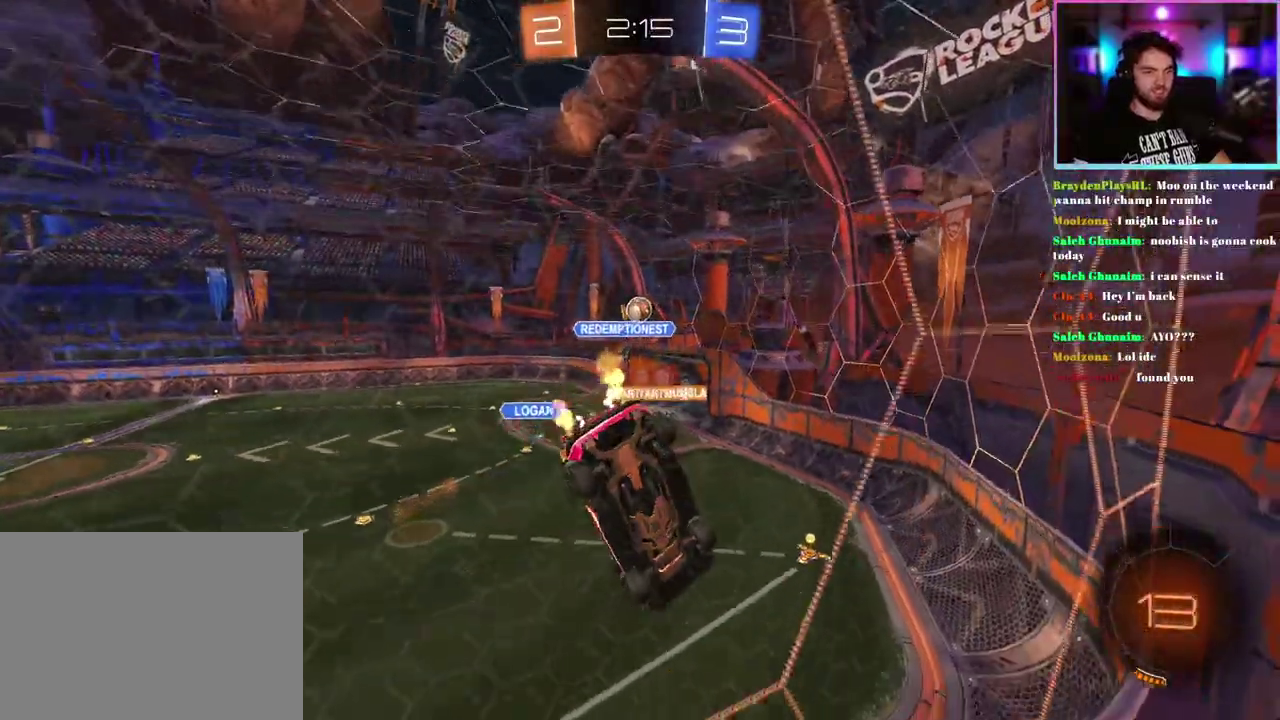
{"buttons": ["R2"], "left_stick": "center", "events": [[67, "left_stick", "center"]]}
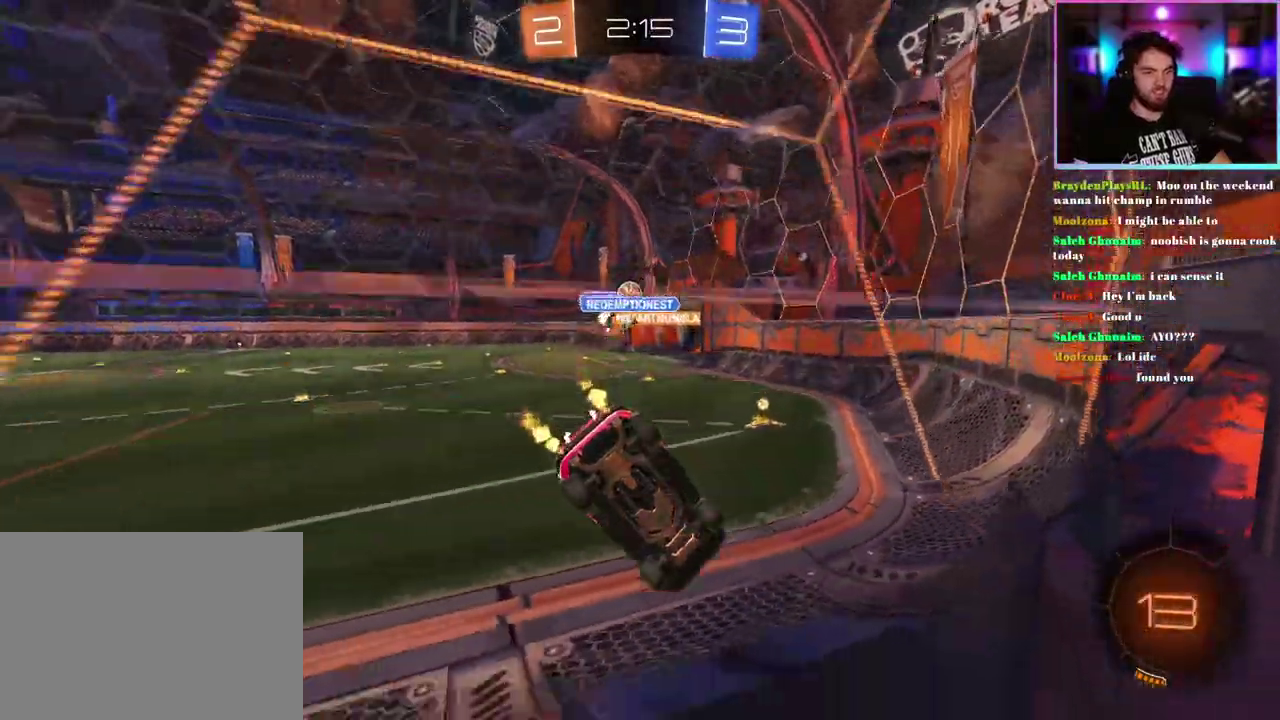
{"buttons": ["R1", "R2"], "left_stick": "center", "events": [[17, "R1", "down"]]}
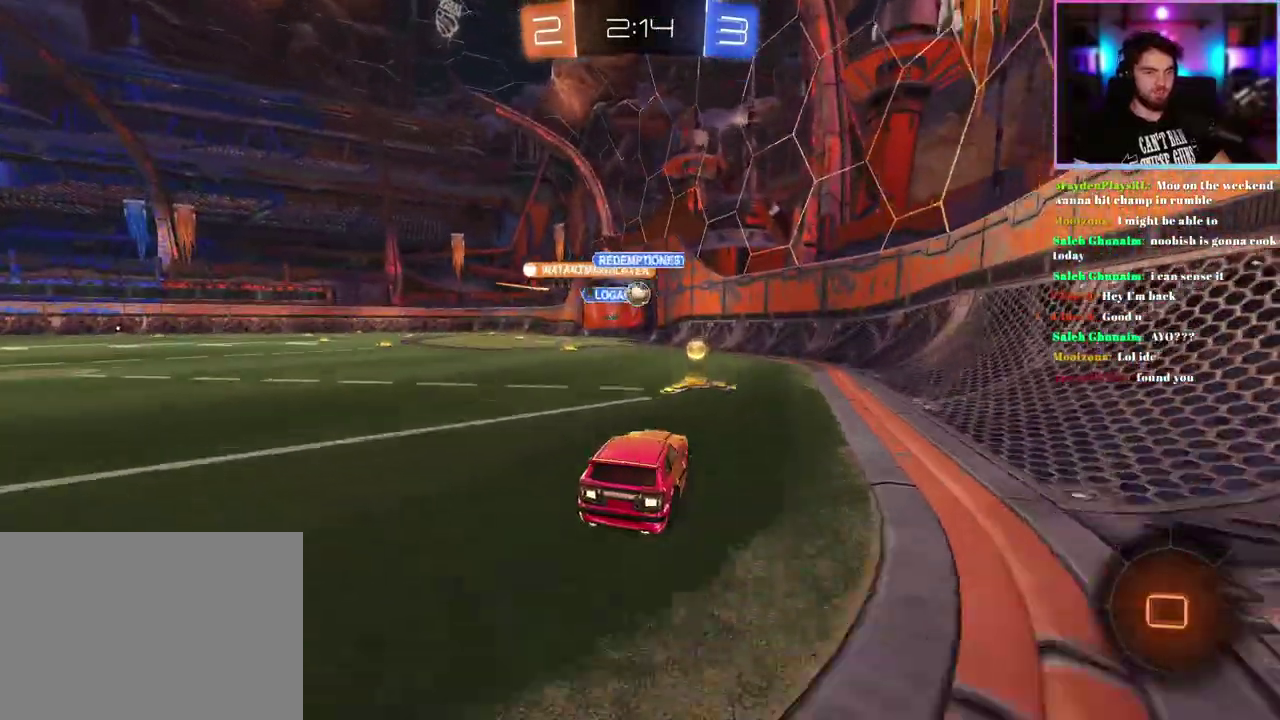
{"buttons": ["R1", "R2"], "left_stick": "left", "events": [[200, "R1", "up"], [200, "left_stick", "left"], [333, "R1", "down"]]}
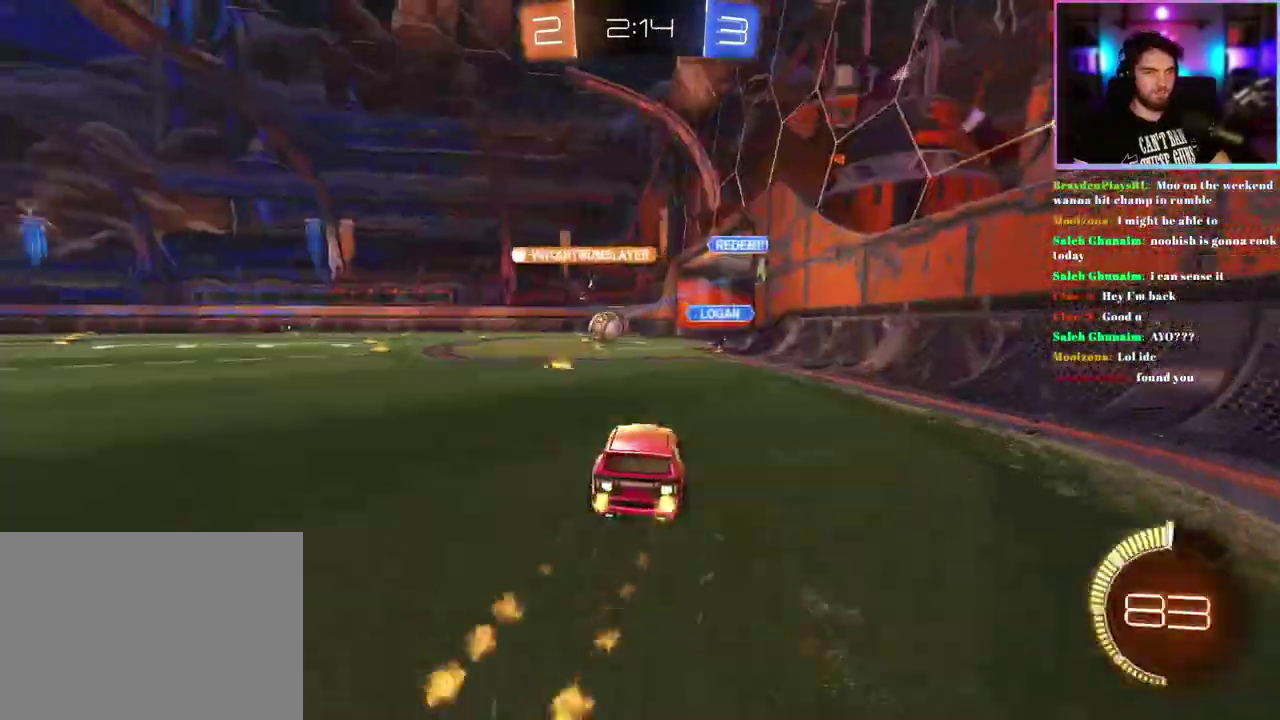
{"buttons": ["R2"], "left_stick": "left"}
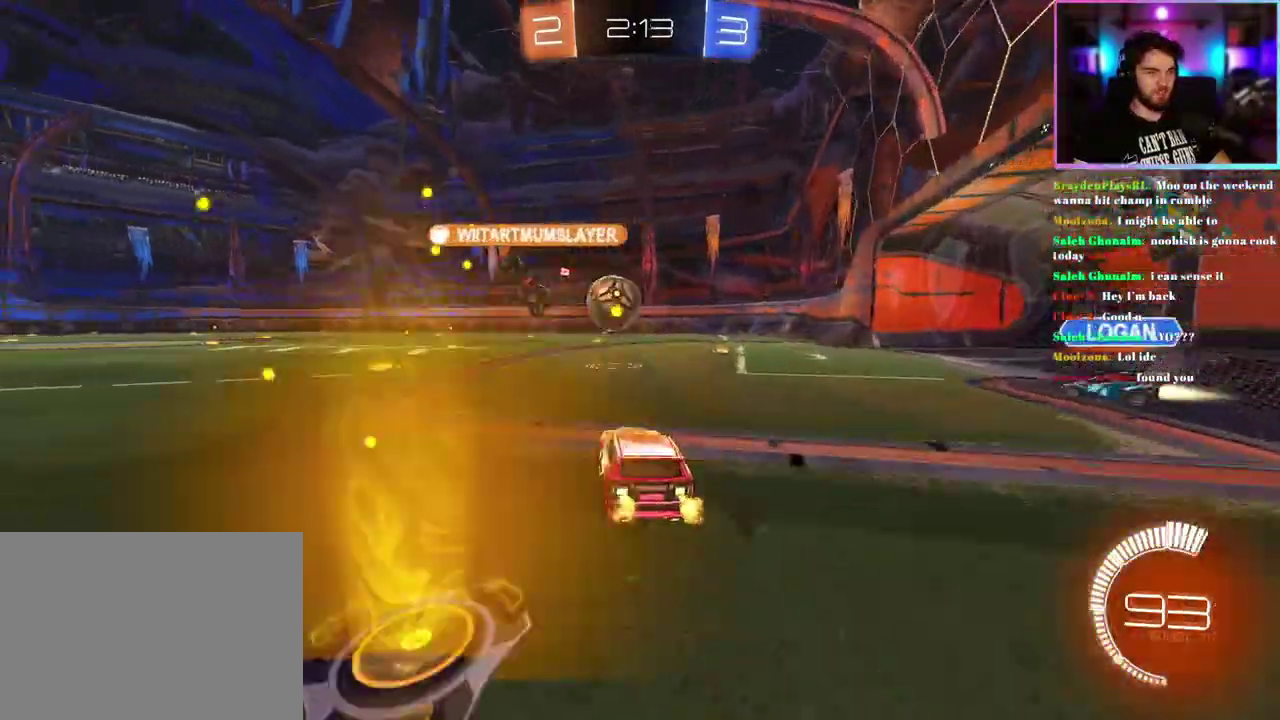
{"buttons": ["R2"], "left_stick": "center"}
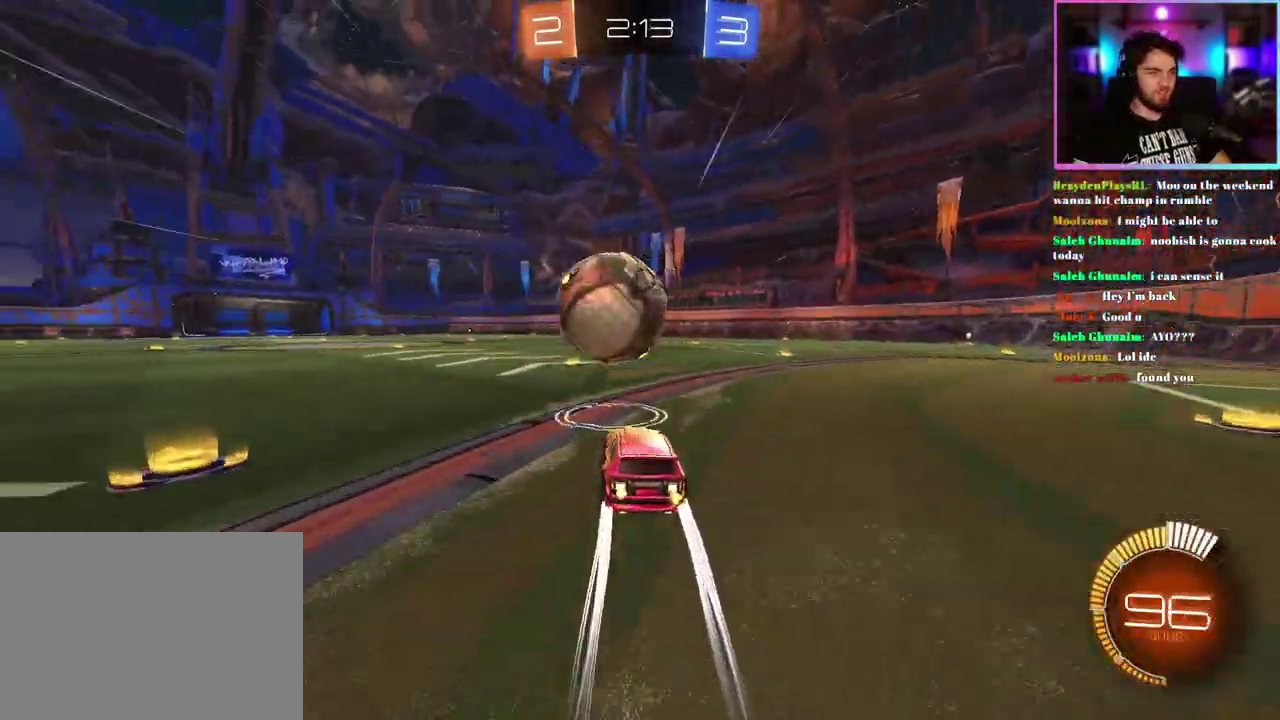
{"buttons": [], "left_stick": "center", "events": [[117, "left_stick", "up-left"], [383, "R2", "up"], [400, "left_stick", "left"], [450, "left_stick", "center"]]}
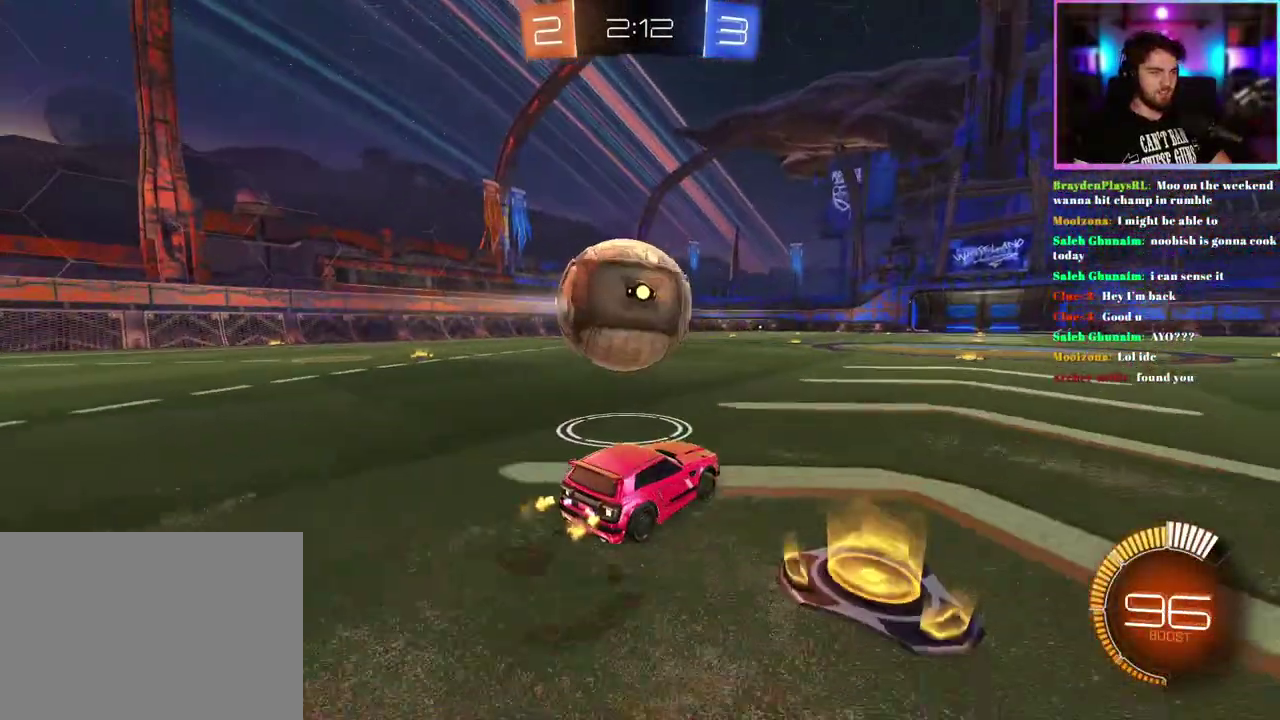
{"buttons": ["R1", "R2"], "left_stick": "center", "events": [[50, "left_stick", "right"], [67, "R2", "down"], [117, "R1", "down"], [150, "left_stick", "center"], [233, "R1", "up"], [233, "left_stick", "left"], [333, "left_stick", "center"], [367, "R1", "down"]]}
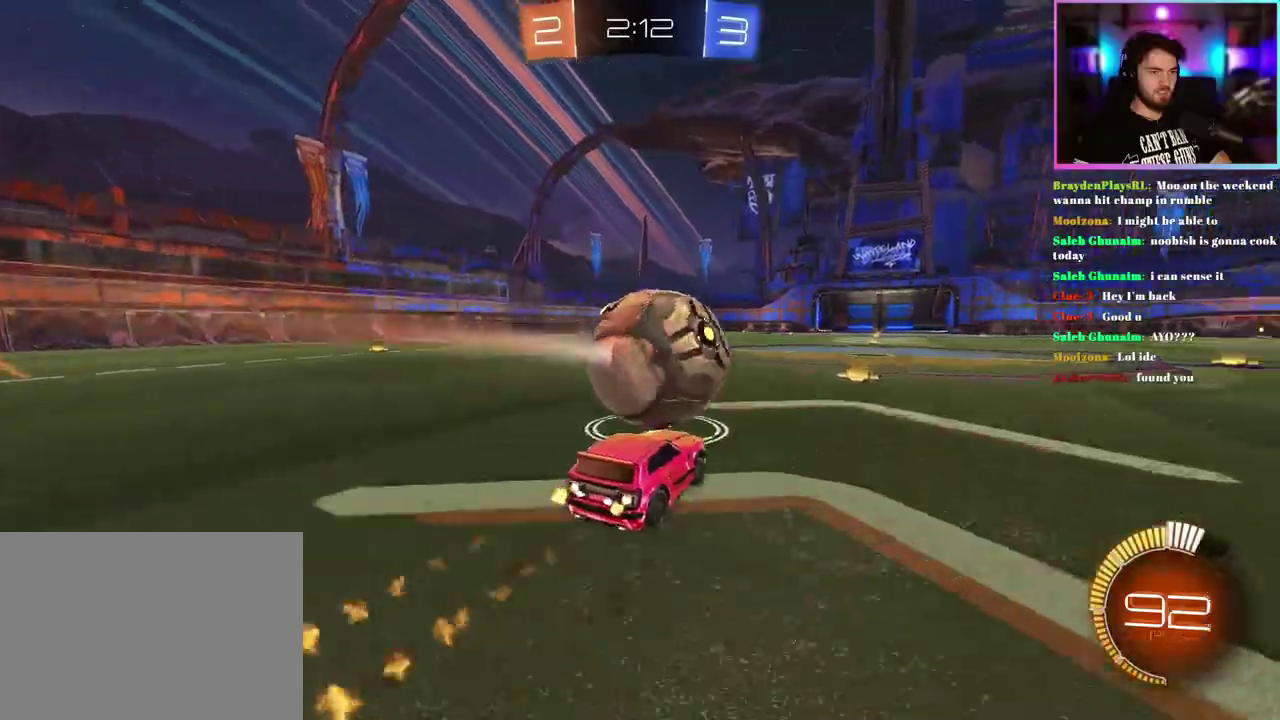
{"buttons": ["R2"], "left_stick": "center"}
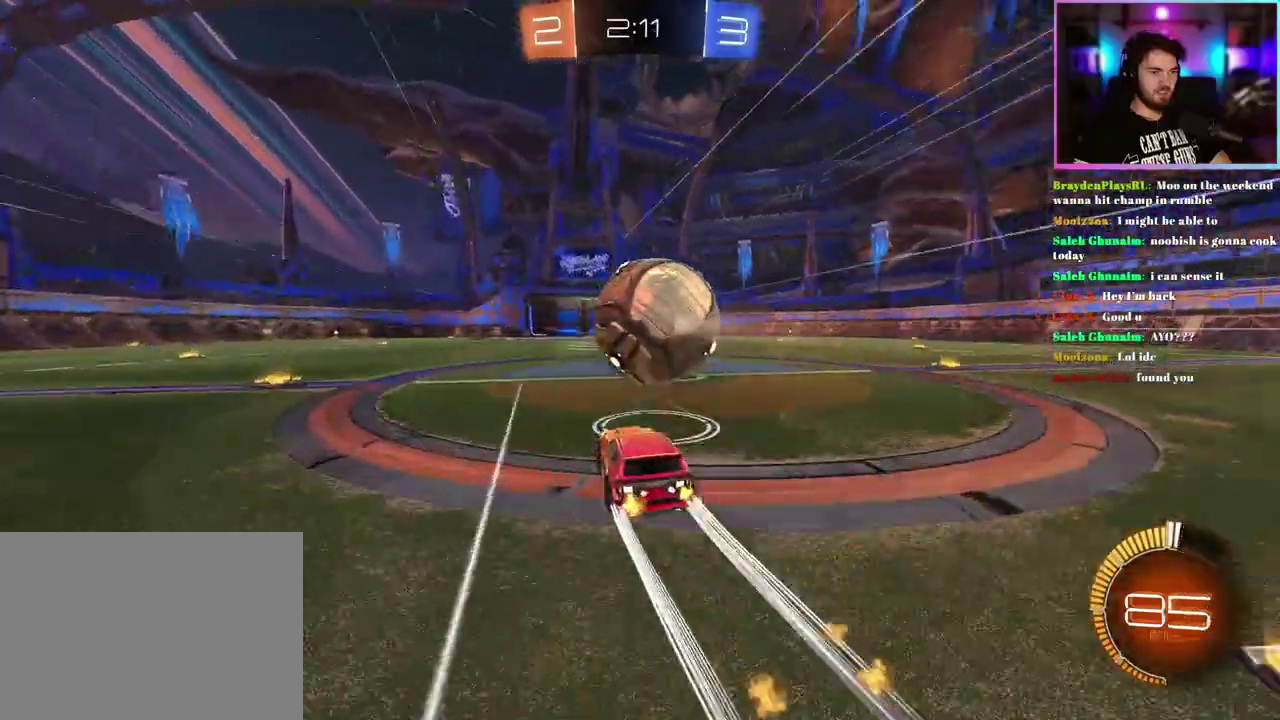
{"buttons": ["R2"], "left_stick": "center", "events": []}
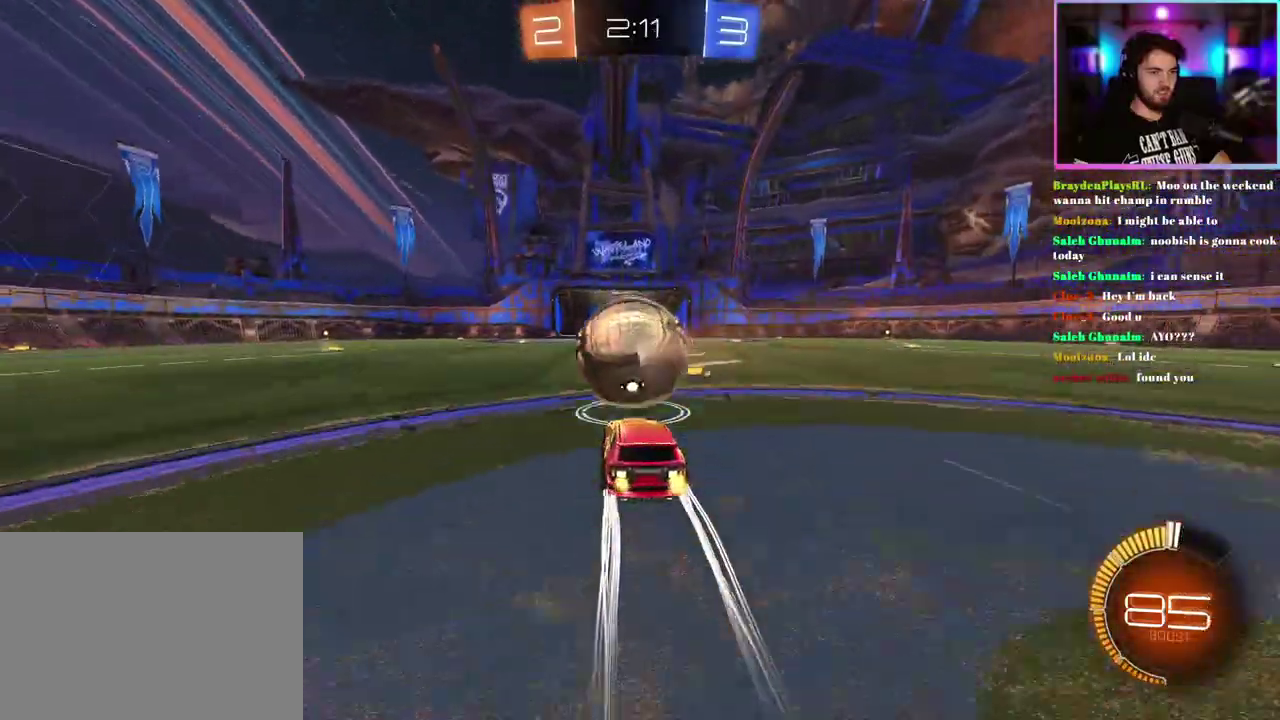
{"buttons": ["R2"], "left_stick": "down", "events": [[333, "left_stick", "down"]]}
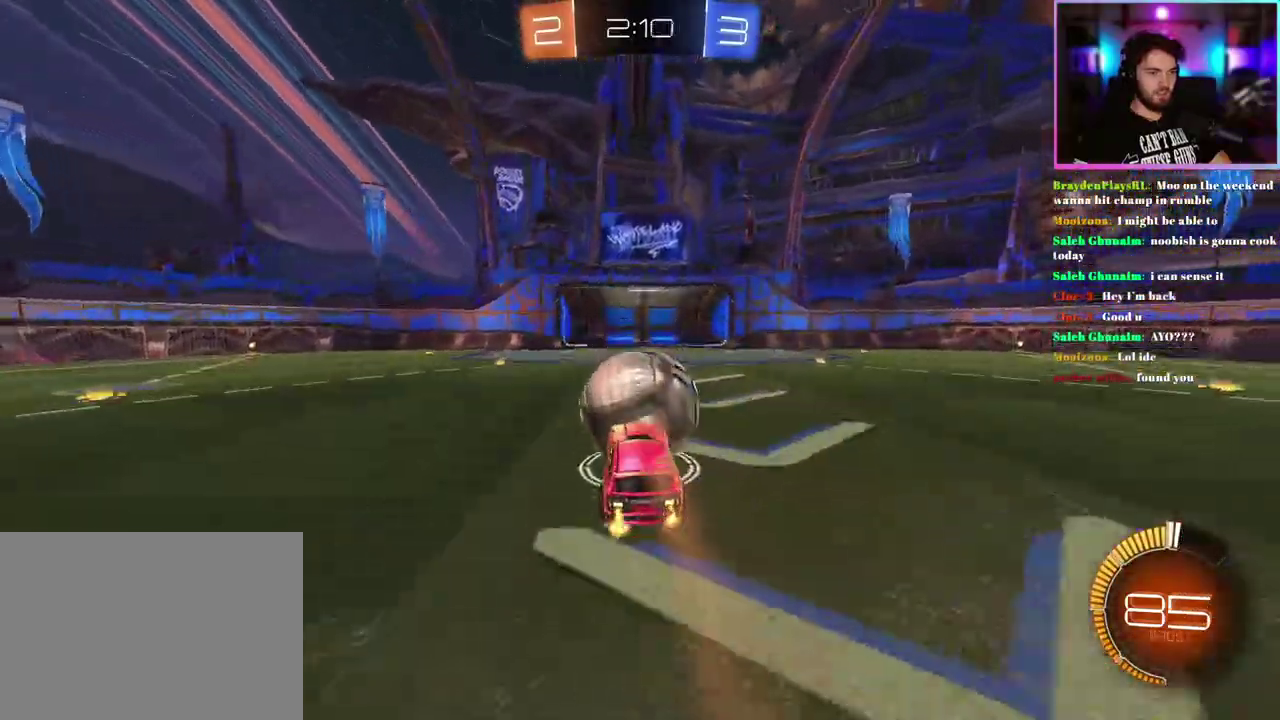
{"buttons": ["R2", "L3"], "left_stick": "up-left"}
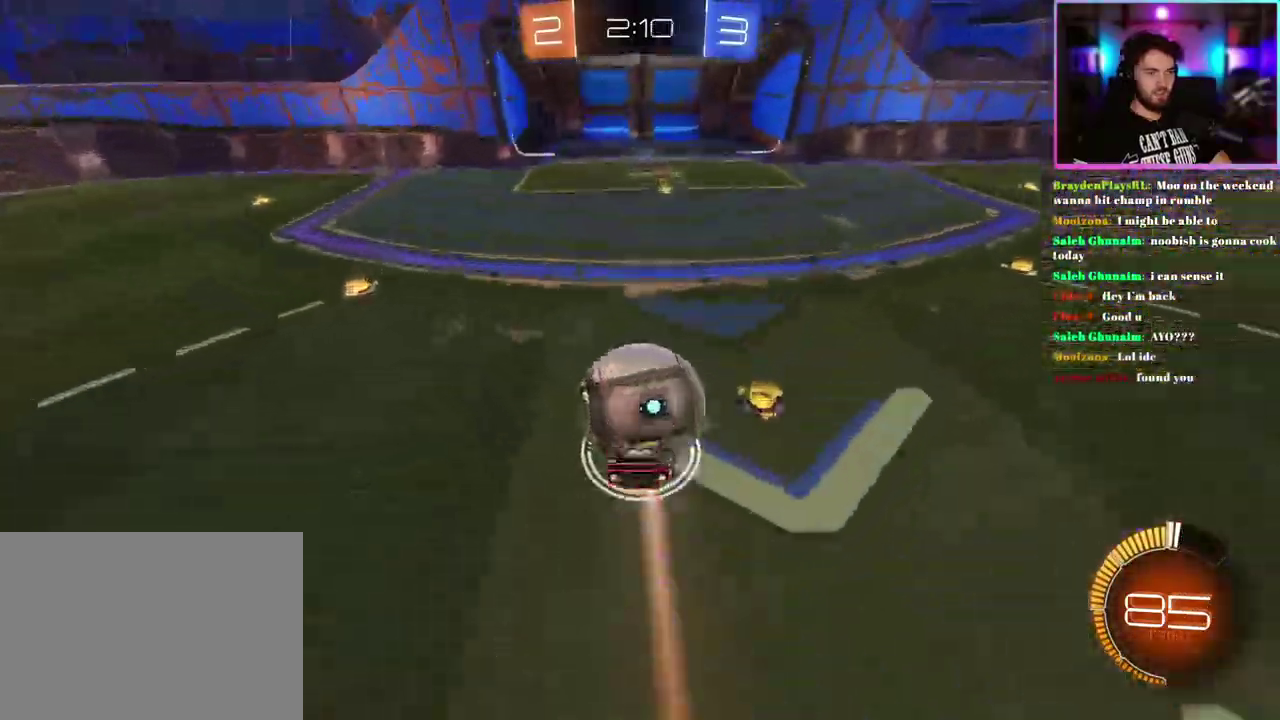
{"buttons": ["R2"], "left_stick": "center"}
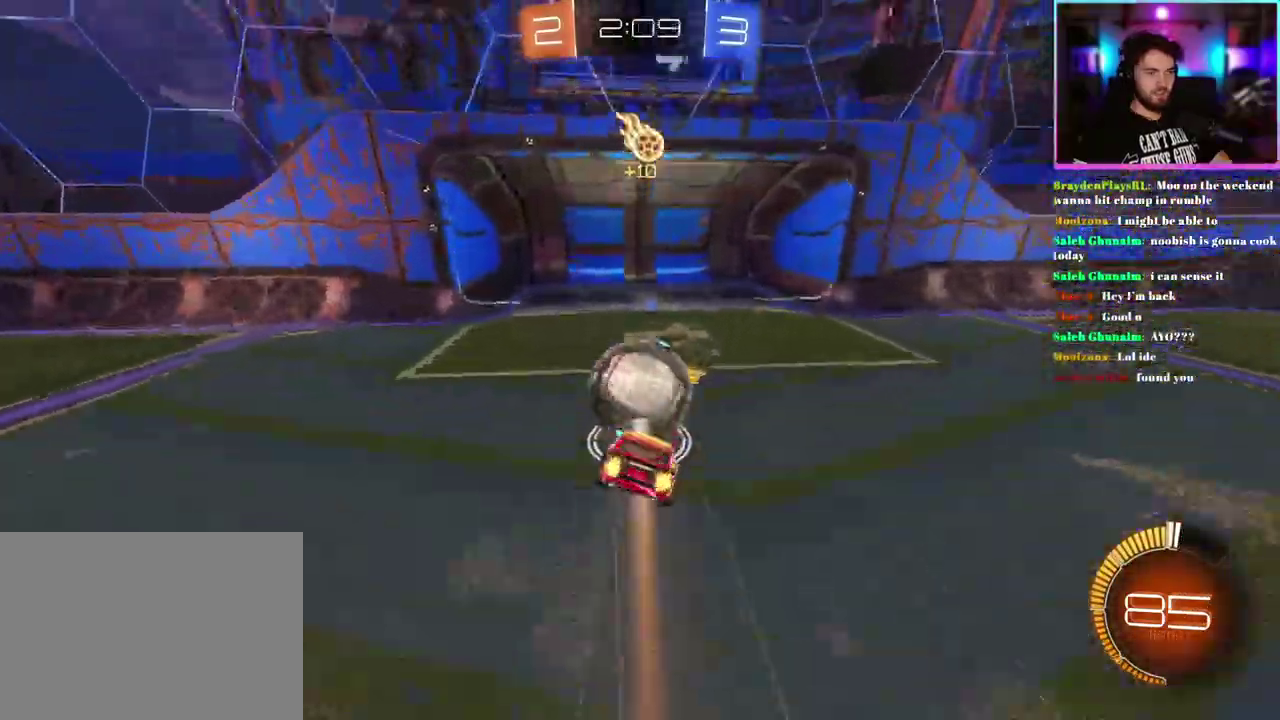
{"buttons": ["L1", "R1", "R2"], "left_stick": "center", "events": [[33, "left_stick", "up"], [83, "L1", "down"], [133, "R1", "down"], [317, "left_stick", "down"], [383, "left_stick", "center"]]}
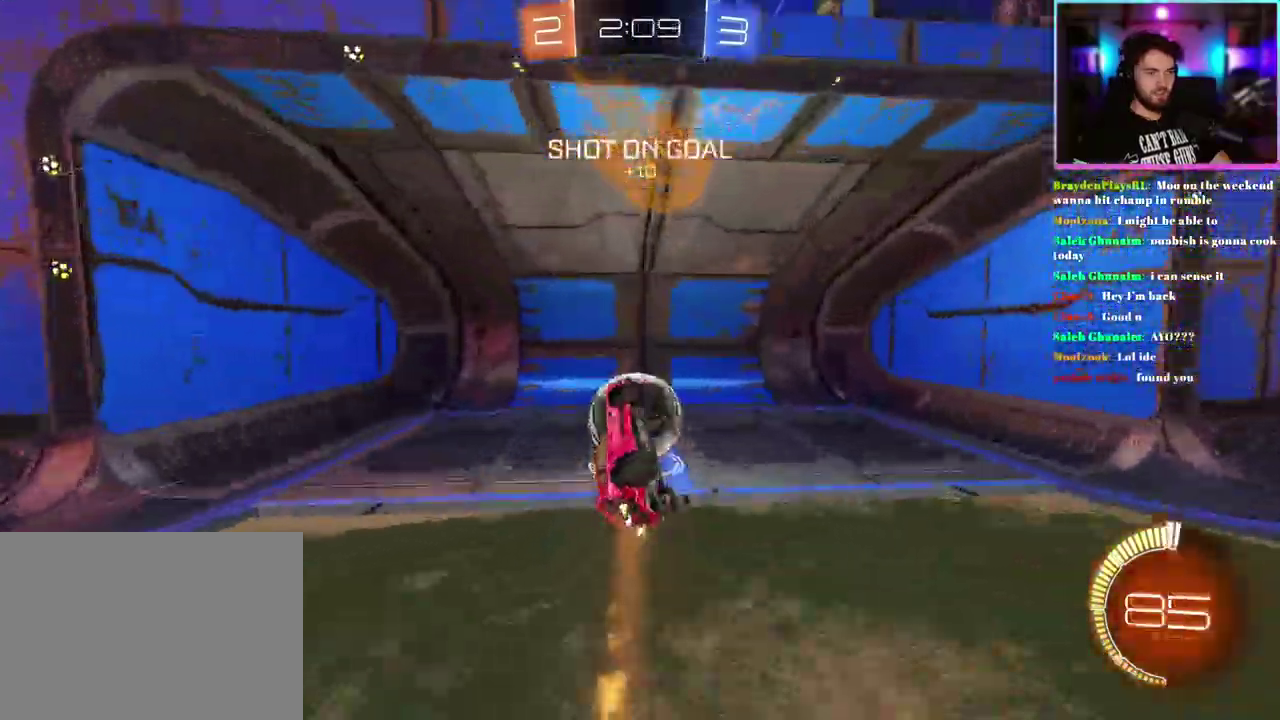
{"buttons": ["R2"], "left_stick": "center", "events": [[150, "R1", "up"], [267, "L1", "up"]]}
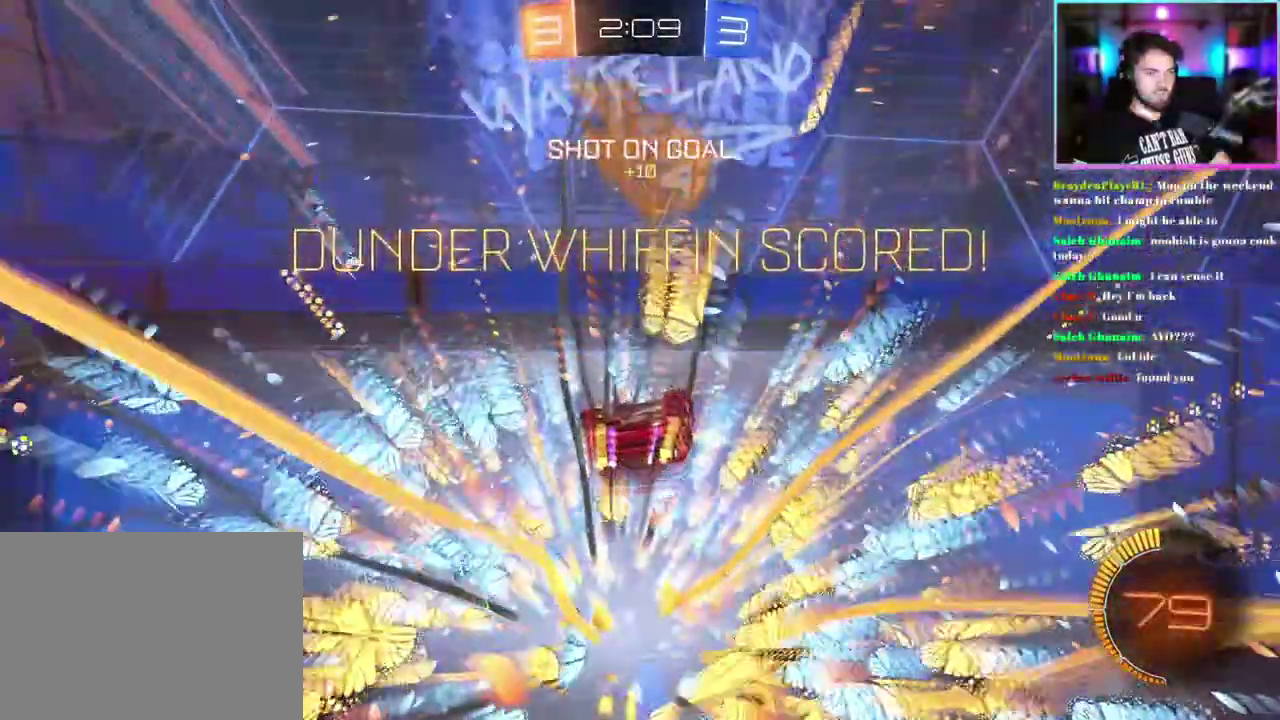
{"buttons": ["R2"], "left_stick": "right", "events": [[383, "left_stick", "right"]]}
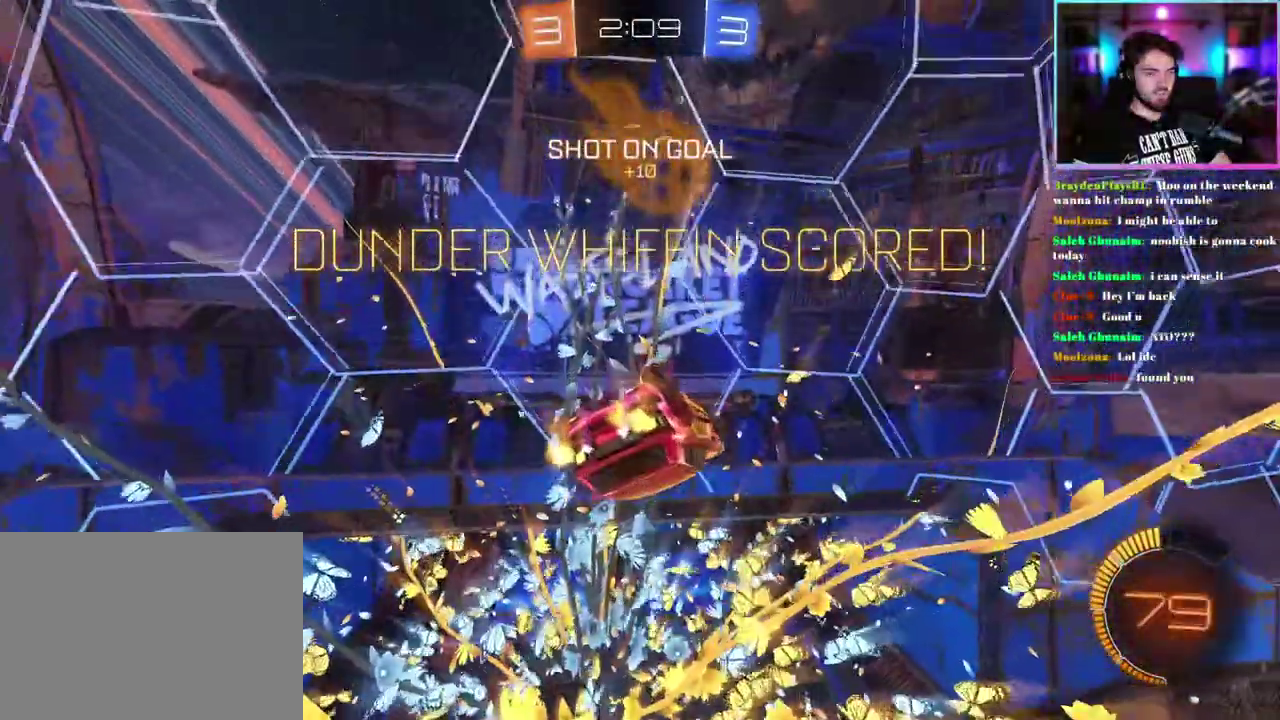
{"buttons": ["R2"], "left_stick": "center", "events": [[83, "left_stick", "center"]]}
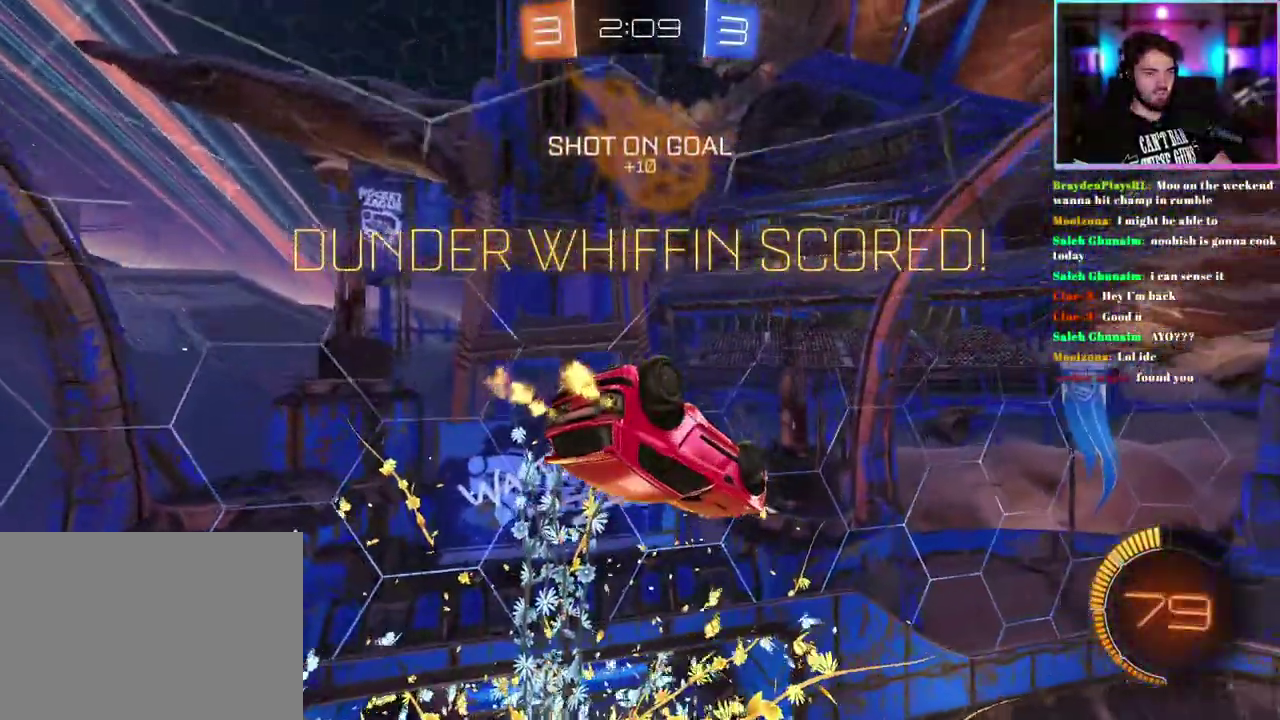
{"buttons": ["R2"], "left_stick": "down", "events": [[333, "left_stick", "down"]]}
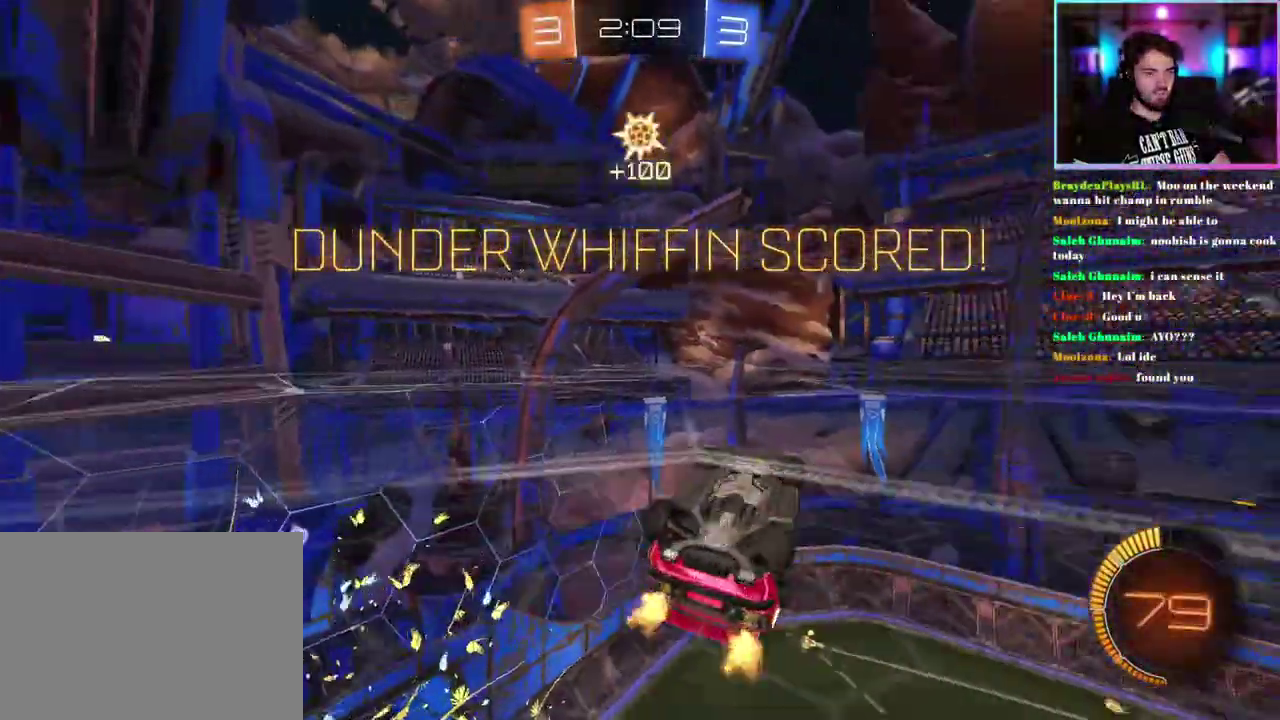
{"buttons": ["R2"], "left_stick": "down-right"}
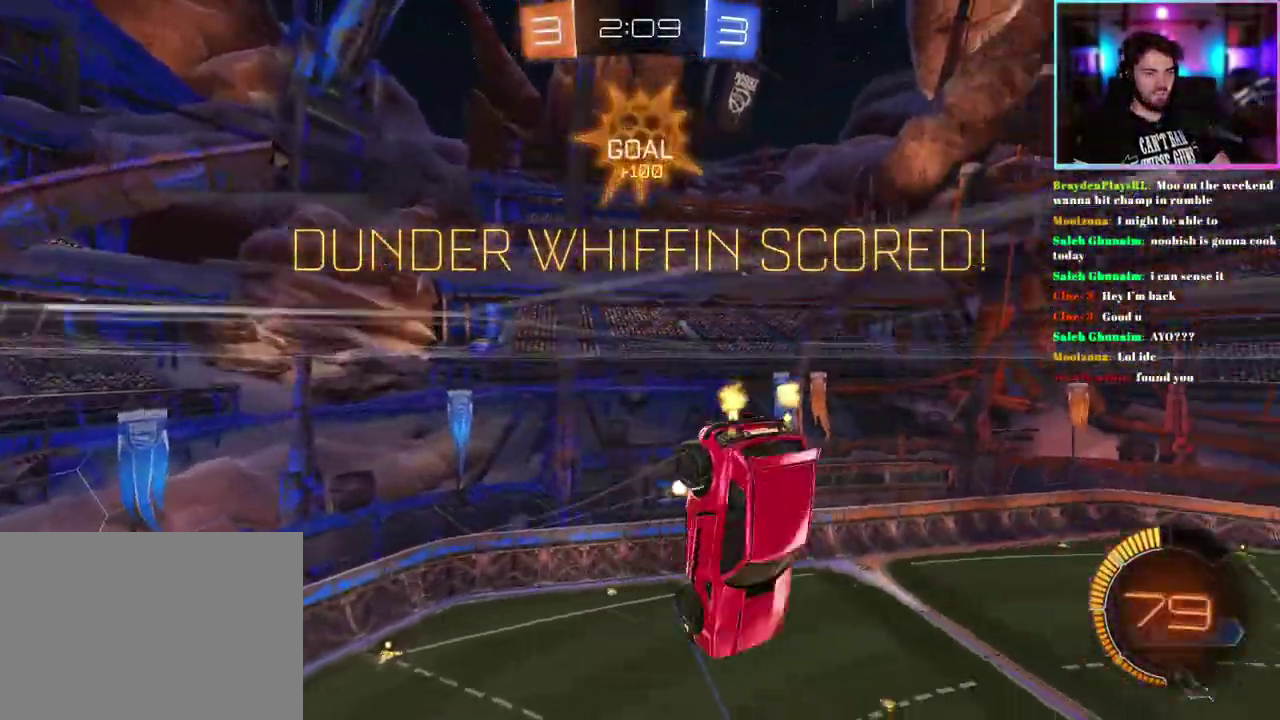
{"buttons": ["L1", "R1", "R2"], "left_stick": "down"}
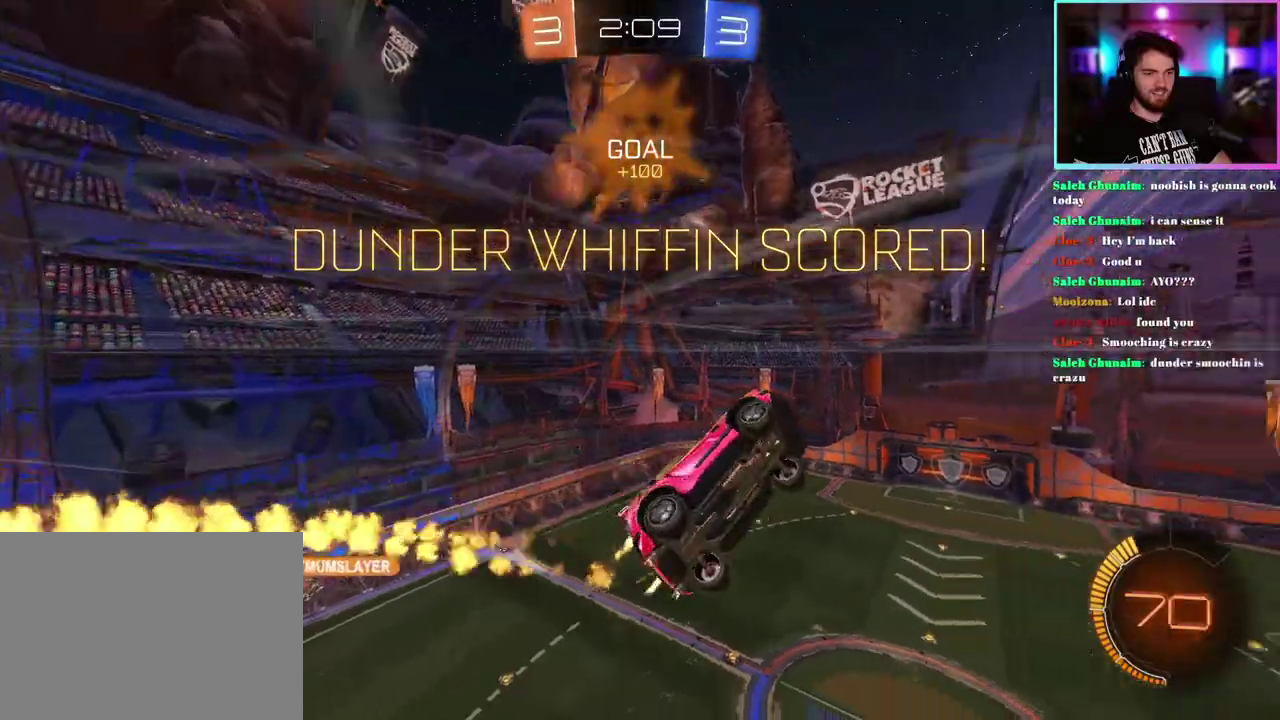
{"buttons": [], "left_stick": "center", "events": [[50, "left_stick", "center"], [233, "R1", "up"], [283, "R2", "up"], [500, "L1", "up"]]}